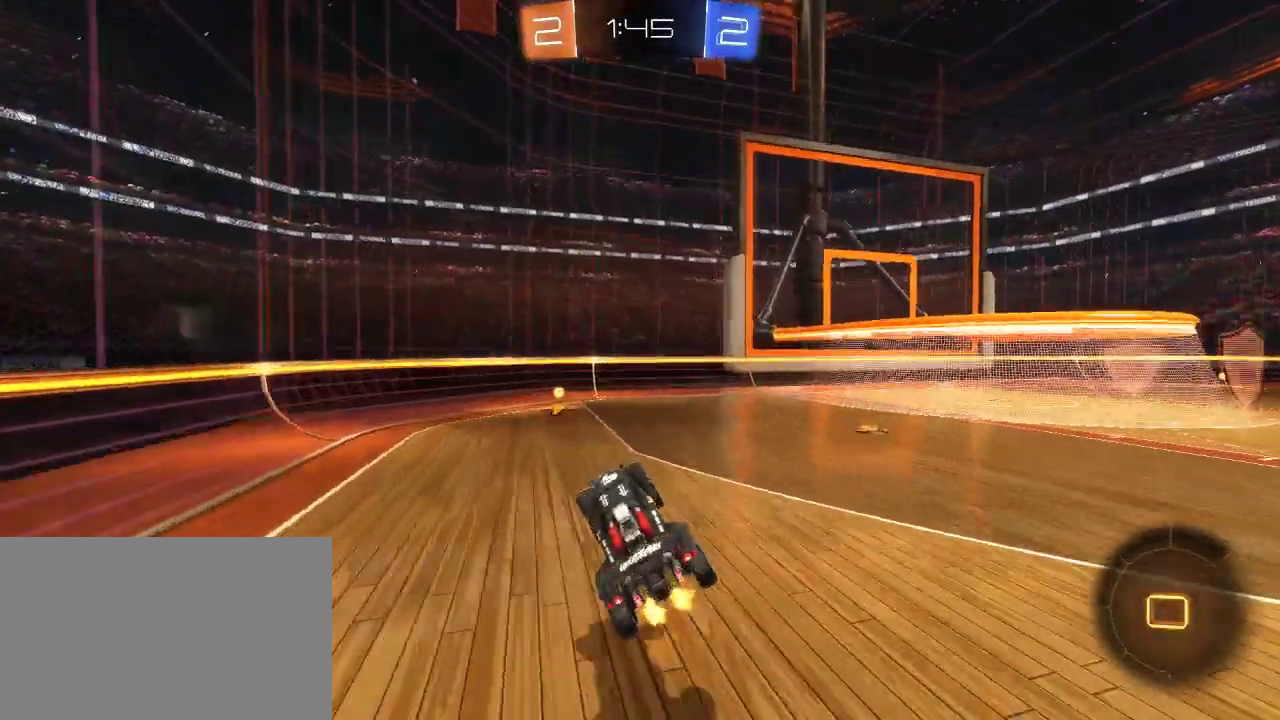
Gameplay with a controller (PlayStation layout); each line is a JSON object with the inputs held at the frame after it. "events" lists button and stick changes between this image and that frame as [ms after this image, input, new state], when the widget could be followed in between.
{"buttons": ["R2"], "left_stick": "left", "right_stick": "center", "events": [[50, "TRIANGLE", "down"], [167, "TRIANGLE", "up"], [467, "left_stick", "left"]]}
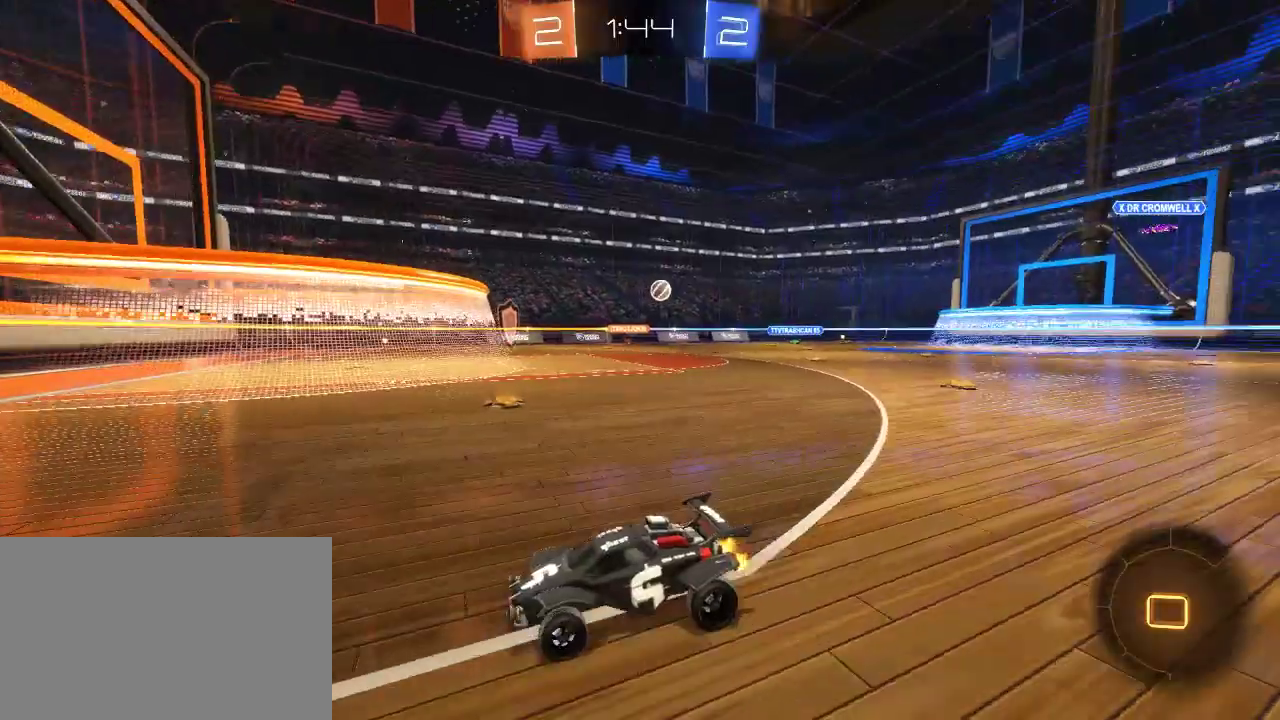
{"buttons": ["R2"], "left_stick": "center", "right_stick": "center", "events": [[100, "left_stick", "center"], [150, "left_stick", "right"], [233, "SQUARE", "down"], [450, "SQUARE", "up"], [483, "left_stick", "center"]]}
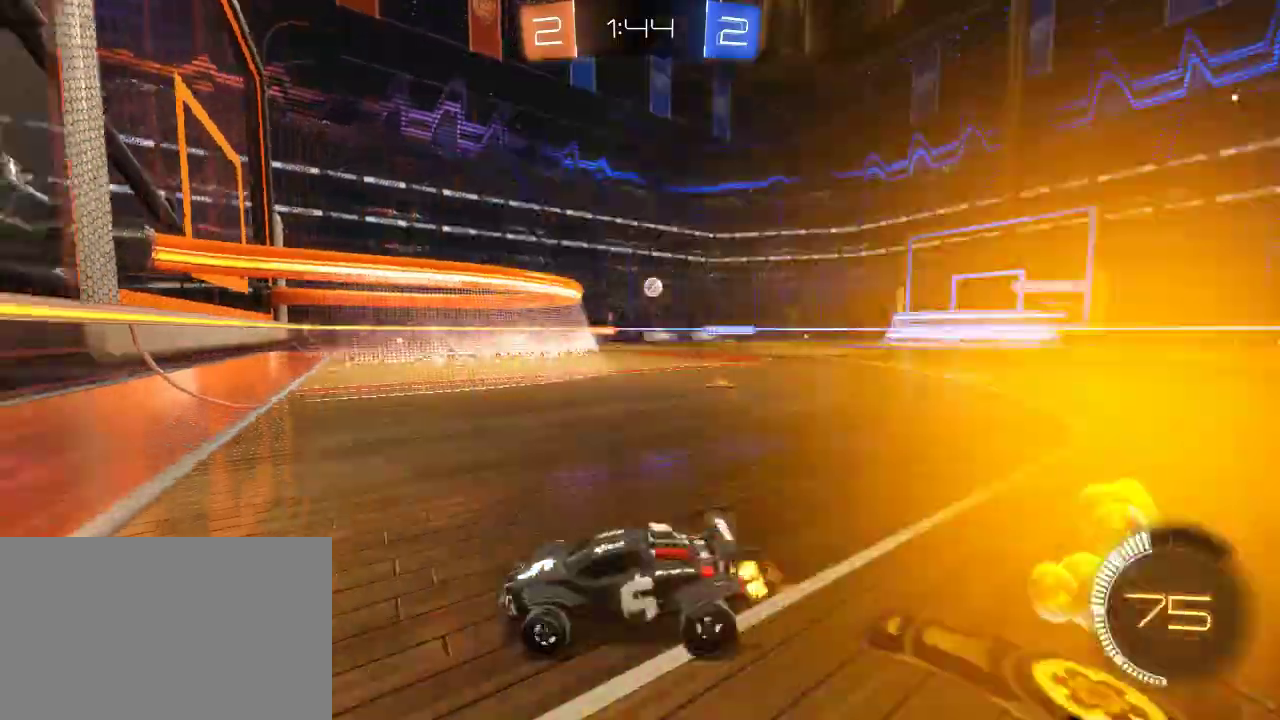
{"buttons": ["L2"], "left_stick": "up-right", "right_stick": "center", "events": [[167, "left_stick", "right"], [317, "R2", "up"], [383, "L2", "down"], [417, "left_stick", "up-right"]]}
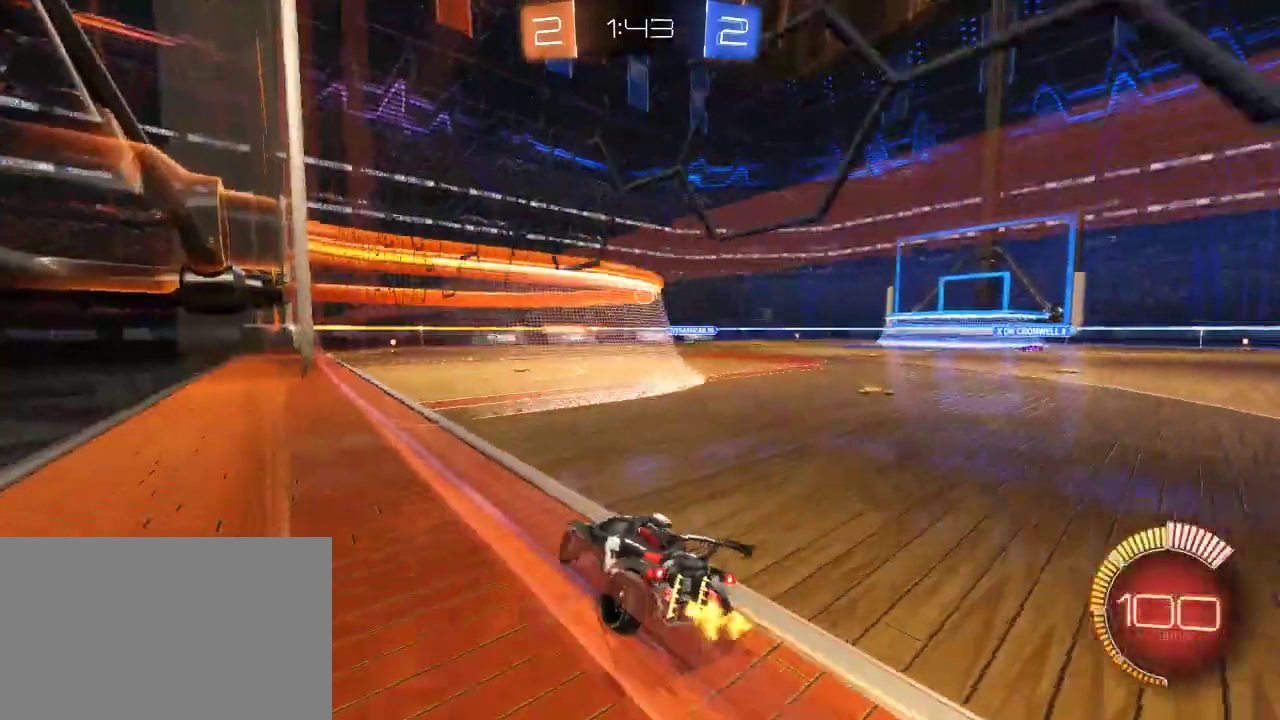
{"buttons": ["R2"], "left_stick": "left", "right_stick": "center", "events": [[50, "L2", "up"], [67, "R2", "down"], [233, "left_stick", "center"], [283, "left_stick", "left"]]}
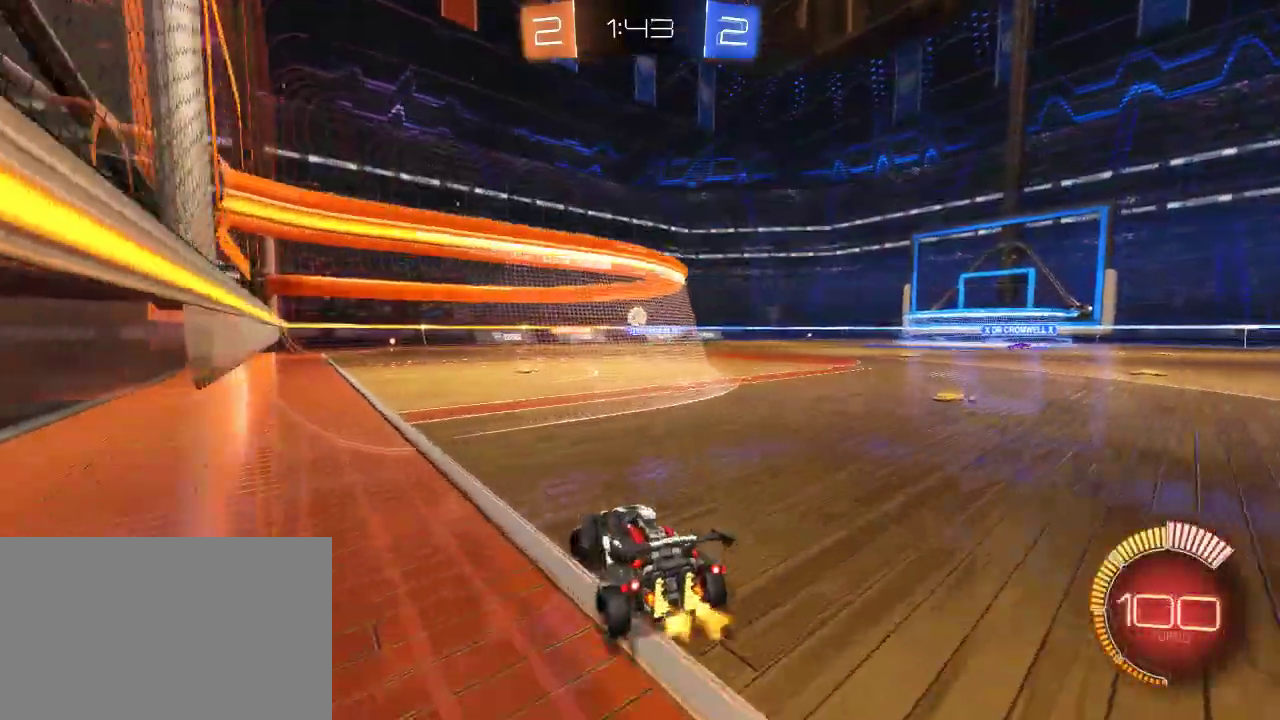
{"buttons": ["R2"], "left_stick": "center", "right_stick": "center", "events": [[50, "left_stick", "center"]]}
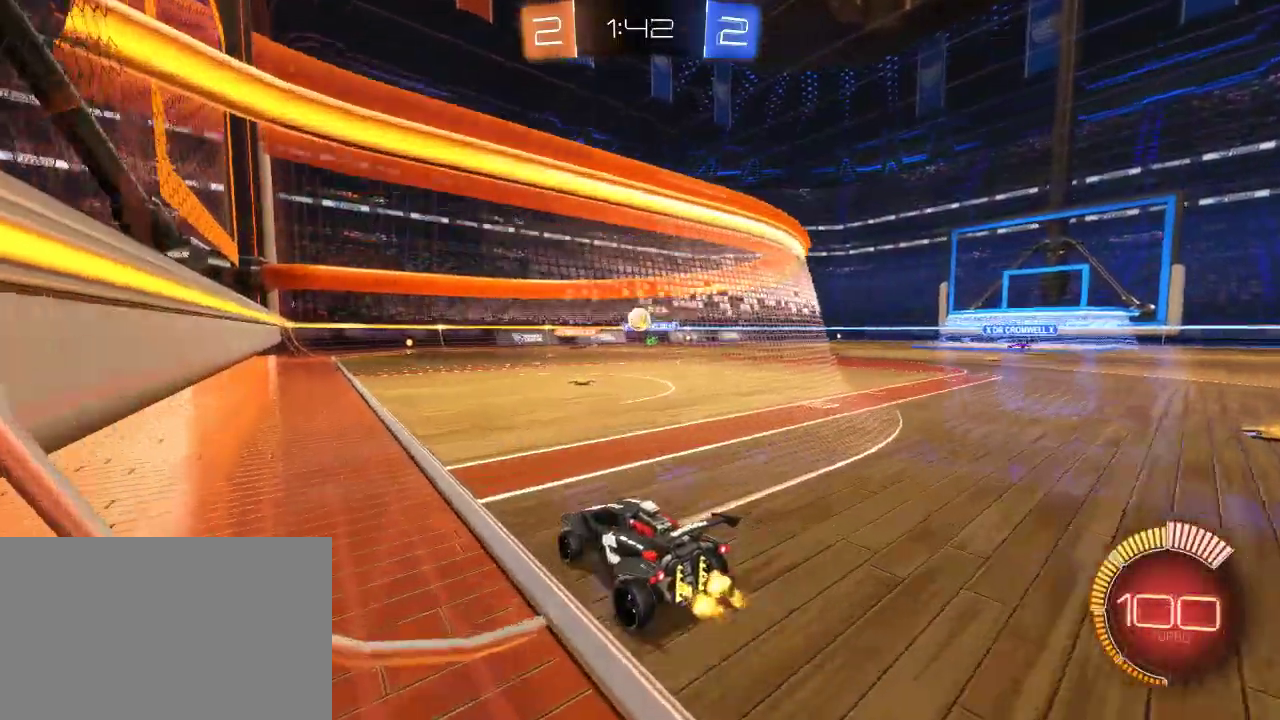
{"buttons": ["CIRCLE", "R2"], "left_stick": "right", "right_stick": "center", "events": [[183, "CIRCLE", "down"], [417, "left_stick", "right"]]}
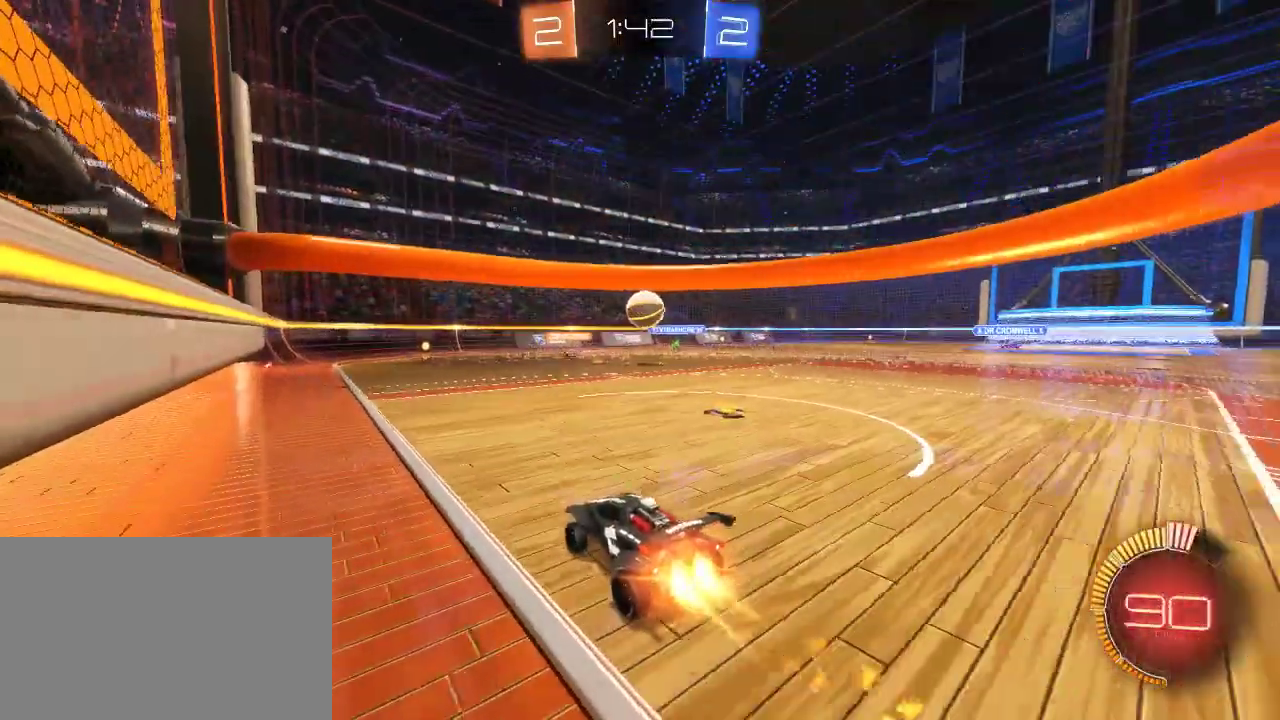
{"buttons": ["CROSS", "CIRCLE", "R2"], "left_stick": "up-right", "right_stick": "center", "events": [[50, "left_stick", "center"], [133, "left_stick", "down-right"], [150, "CROSS", "down"], [183, "L3", "down"], [267, "L3", "up"], [317, "CROSS", "up"], [367, "left_stick", "up-right"], [450, "CROSS", "down"]]}